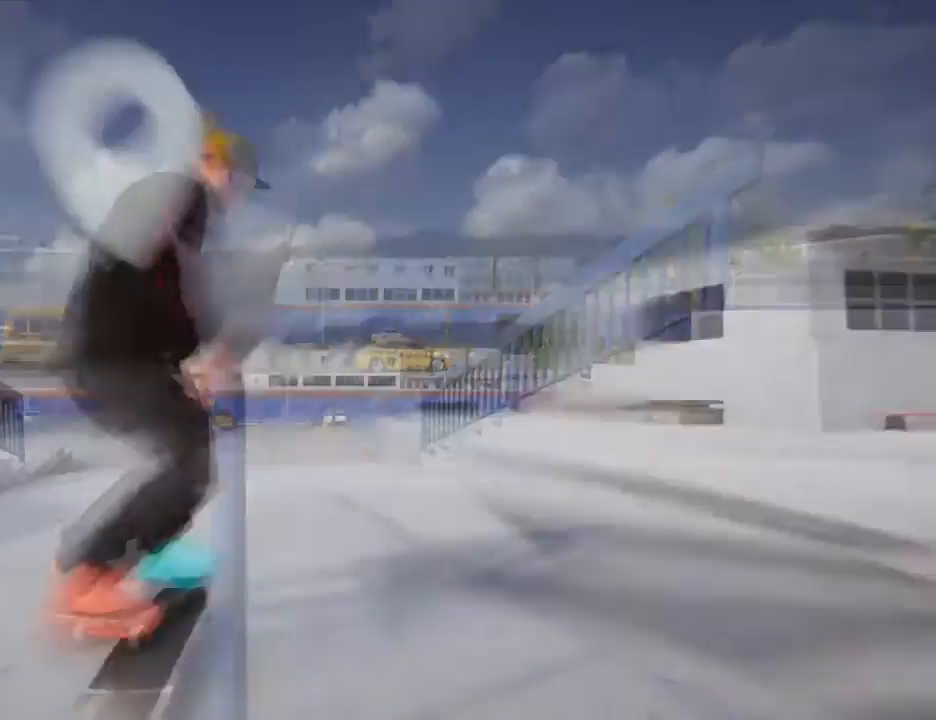
Gameplay with a controller (PlayStation layout); each line is a JSON object with the inputs held at the frame after it. "events" lists button and stick changes between this image and that frame as [ms after this image, input, new state], when the widget could be followed in between. Not read: L3 R3.
{"buttons": ["CROSS"], "left_stick": "center", "right_stick": "center", "events": [[166, "DPAD_UP", "up"], [333, "CROSS", "down"]]}
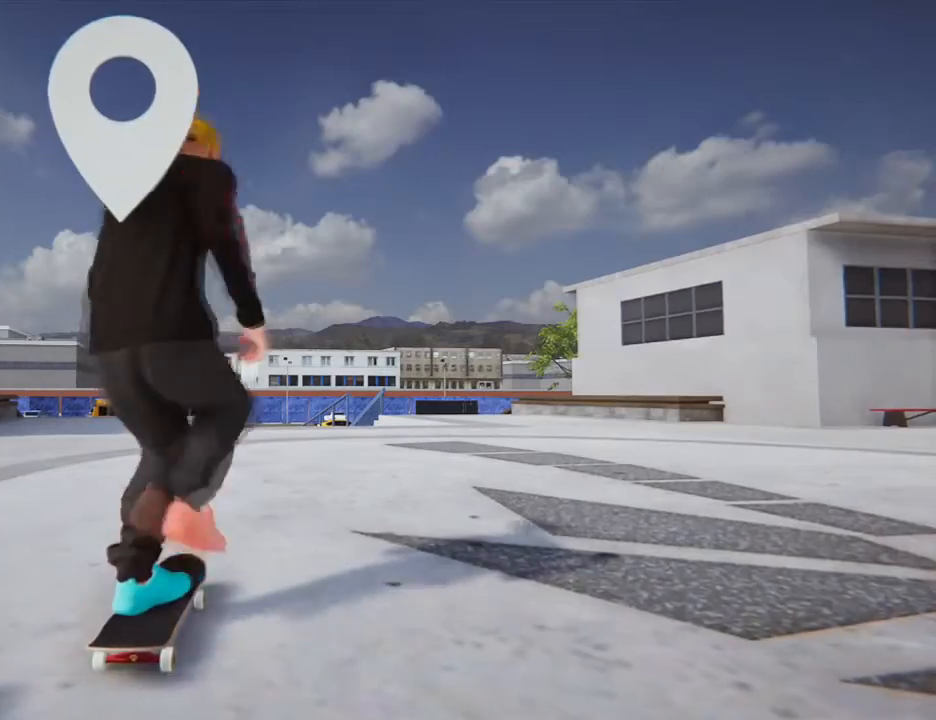
{"buttons": ["CROSS"], "left_stick": "center", "right_stick": "center", "events": [[300, "left_stick", "right"], [400, "left_stick", "center"]]}
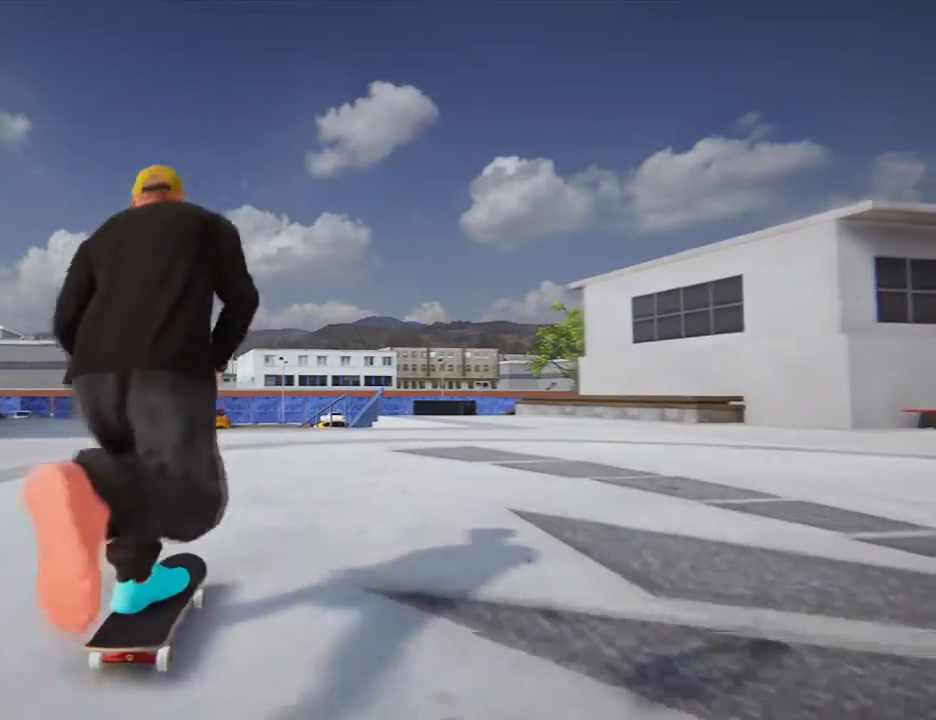
{"buttons": ["CROSS"], "left_stick": "center", "right_stick": "center", "events": [[400, "left_stick", "right"], [500, "left_stick", "center"]]}
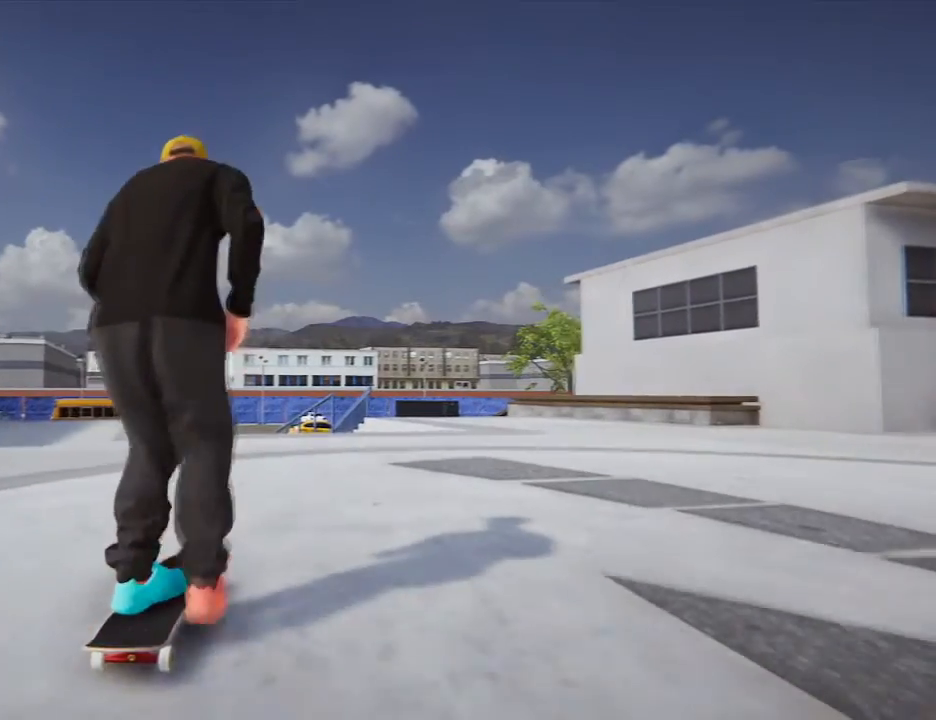
{"buttons": [], "left_stick": "center", "right_stick": "center", "events": [[167, "CROSS", "up"]]}
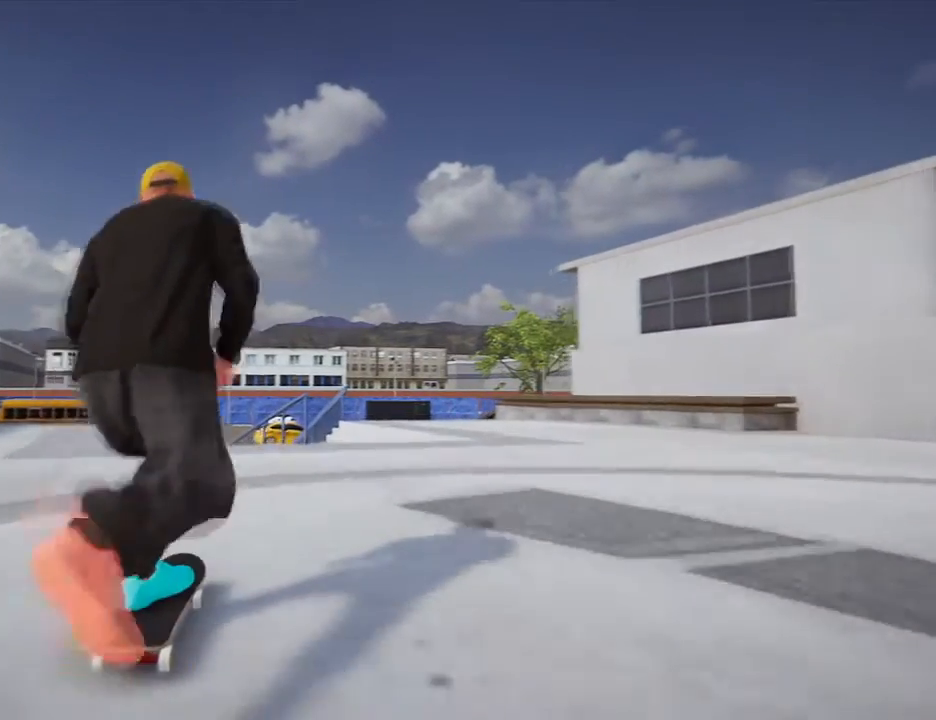
{"buttons": [], "left_stick": "center", "right_stick": "center", "events": []}
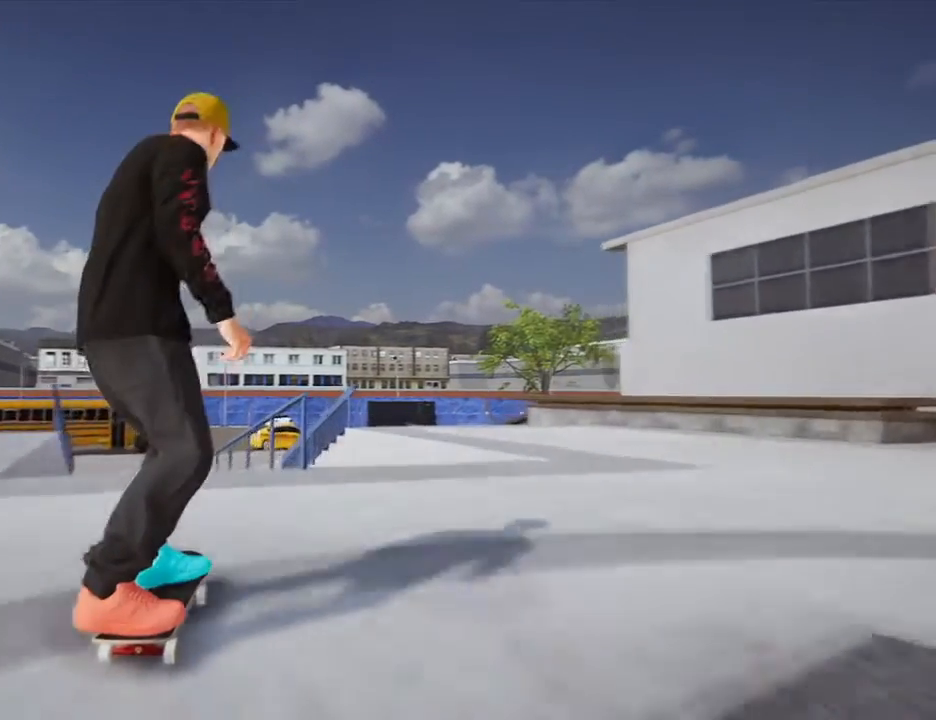
{"buttons": [], "left_stick": "center", "right_stick": "center", "events": [[33, "left_stick", "down"], [33, "right_stick", "down"], [300, "right_stick", "center"], [334, "left_stick", "center"]]}
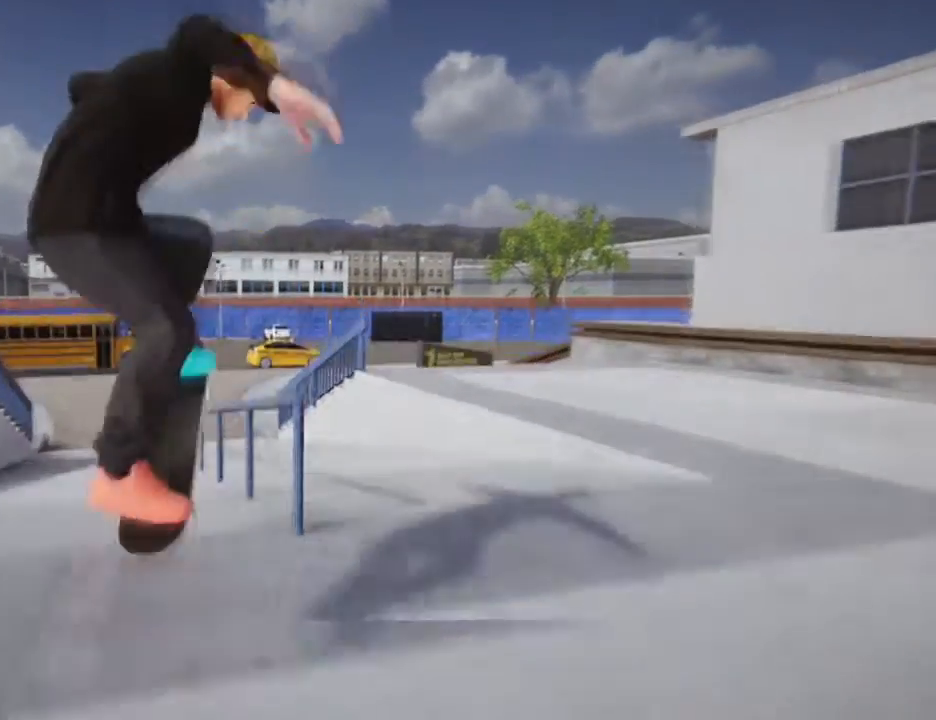
{"buttons": [], "left_stick": "up-left", "right_stick": "up-right"}
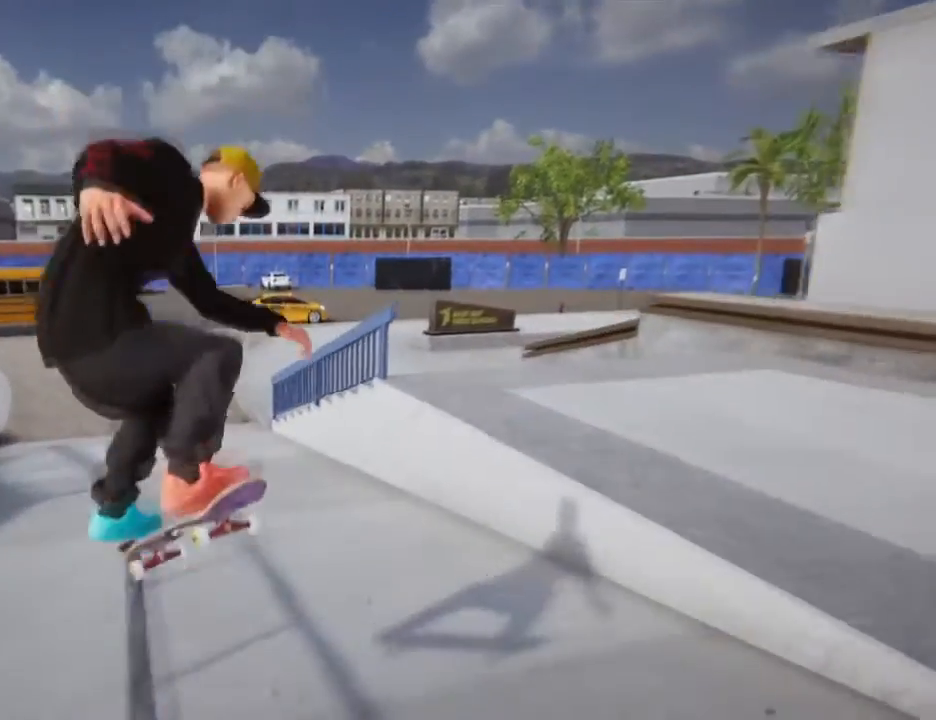
{"buttons": ["DPAD_UP"], "left_stick": "center", "right_stick": "center"}
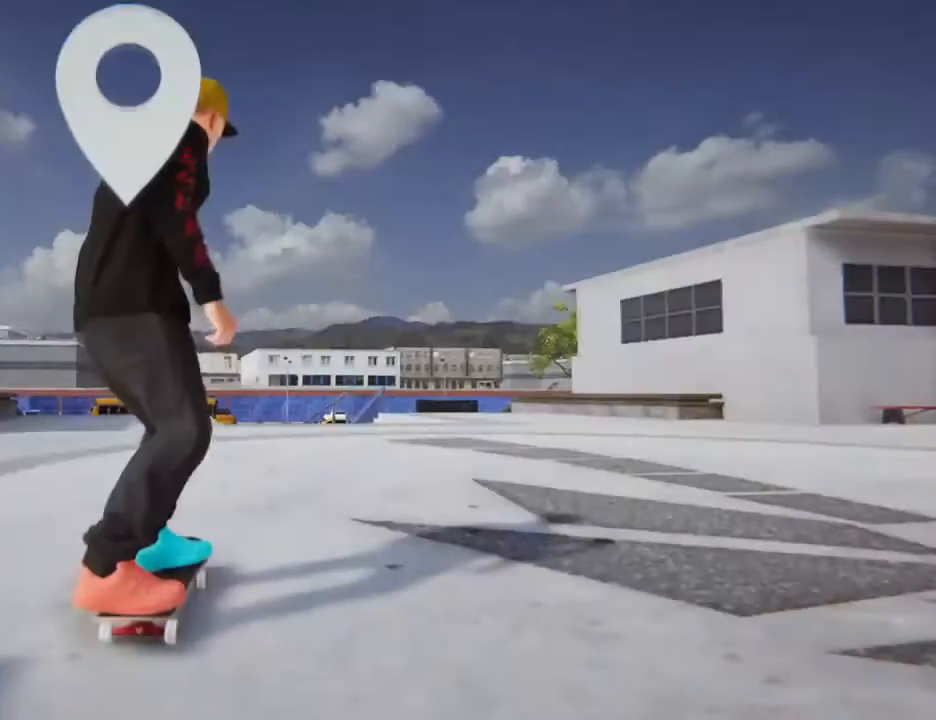
{"buttons": ["CROSS"], "left_stick": "center", "right_stick": "center", "events": [[34, "DPAD_UP", "up"], [267, "CROSS", "down"]]}
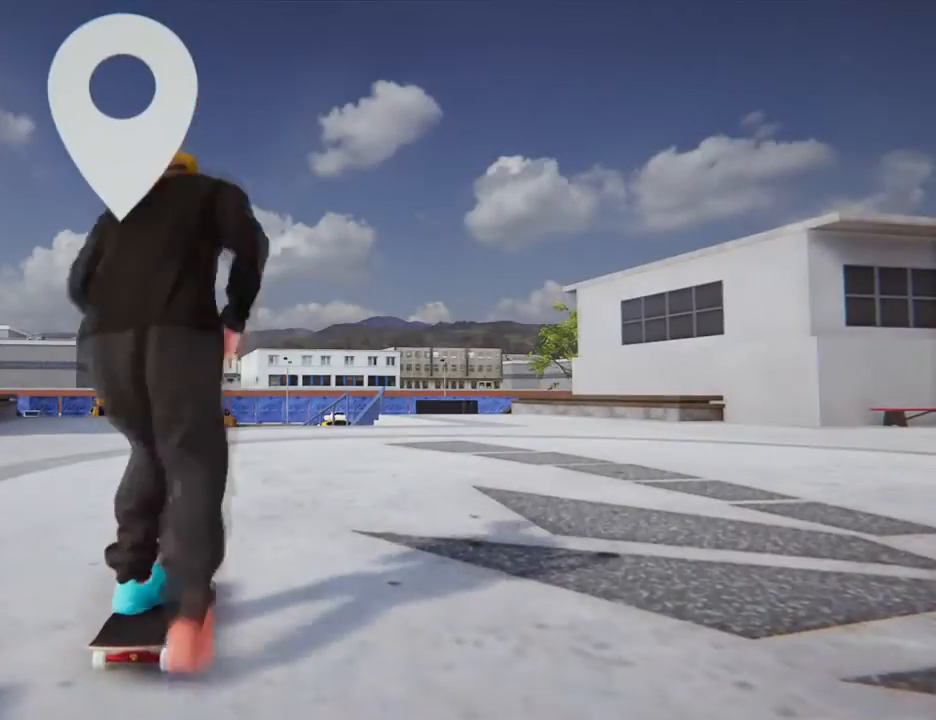
{"buttons": ["CROSS"], "left_stick": "center", "right_stick": "center", "events": [[33, "left_stick", "right"], [167, "left_stick", "center"]]}
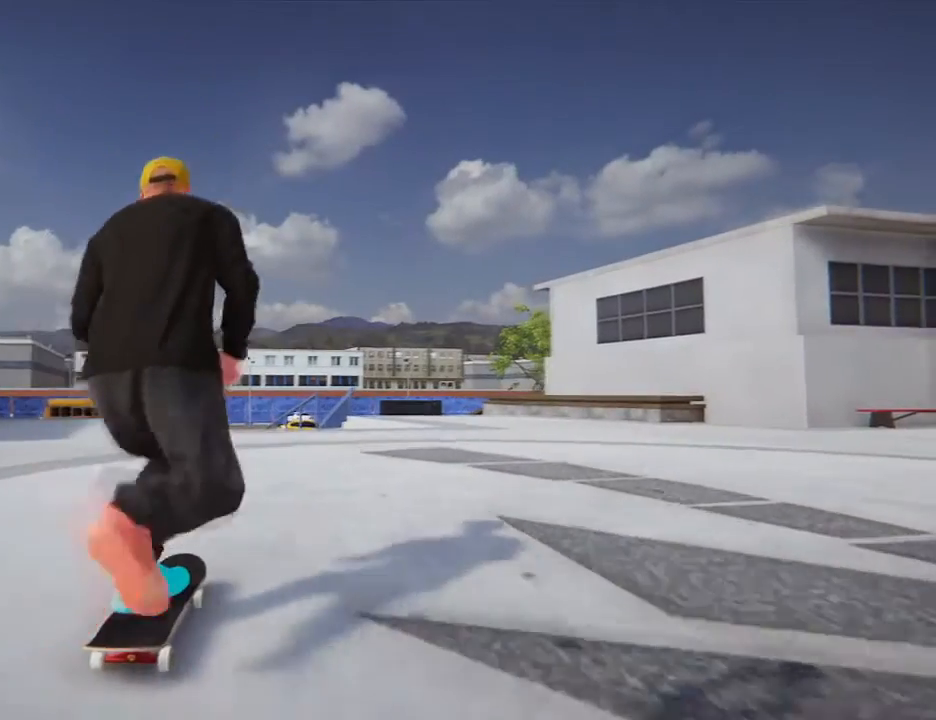
{"buttons": ["CROSS"], "left_stick": "center", "right_stick": "center", "events": []}
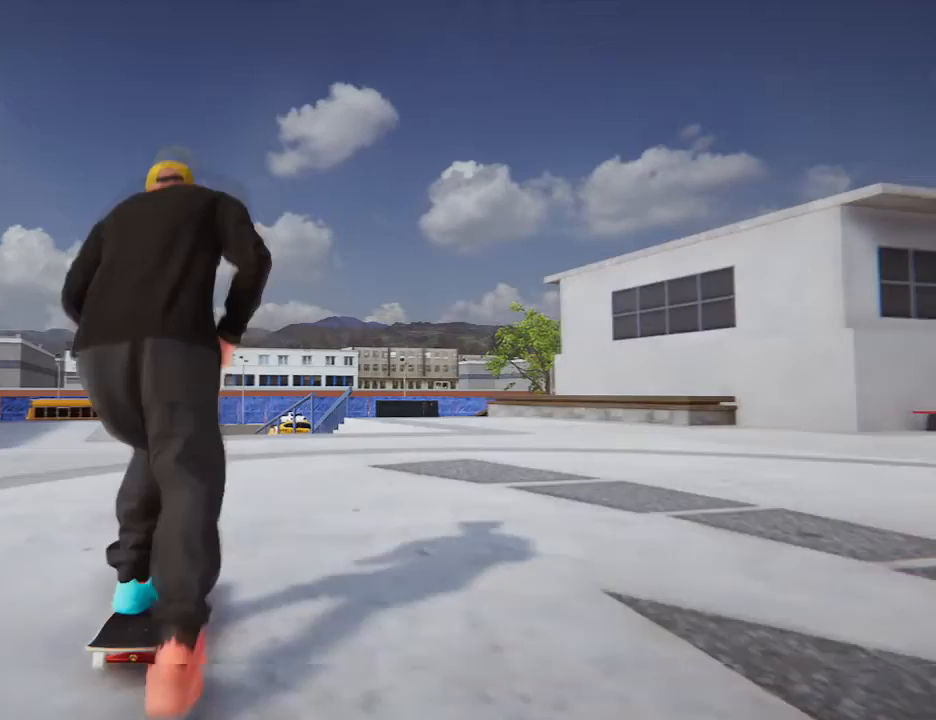
{"buttons": [], "left_stick": "center", "right_stick": "center", "events": [[434, "CROSS", "up"]]}
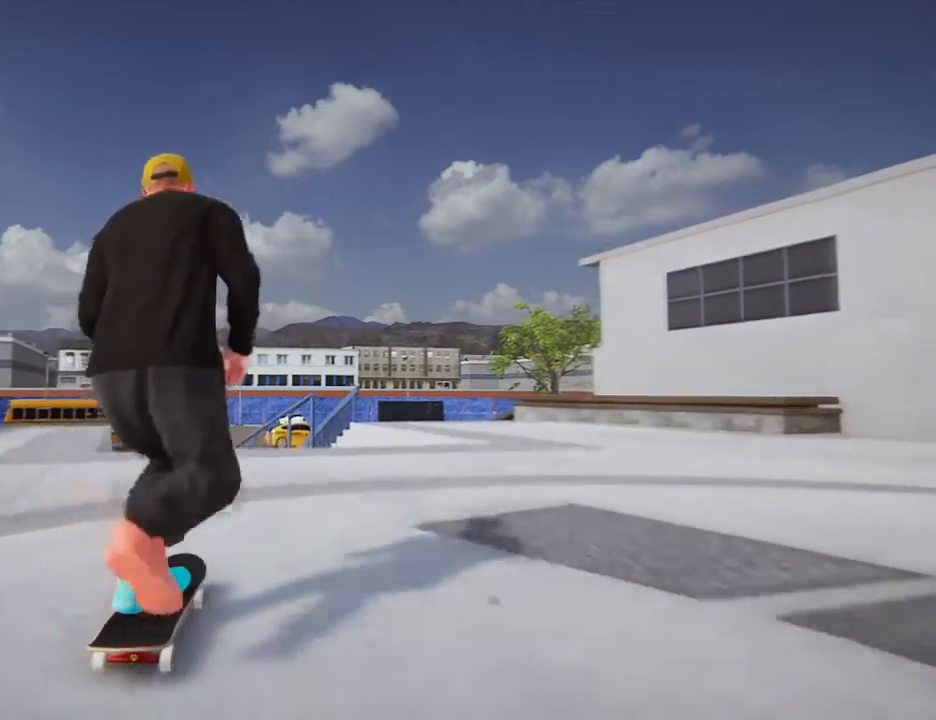
{"buttons": [], "left_stick": "down", "right_stick": "down", "events": [[334, "left_stick", "down"], [401, "right_stick", "down"]]}
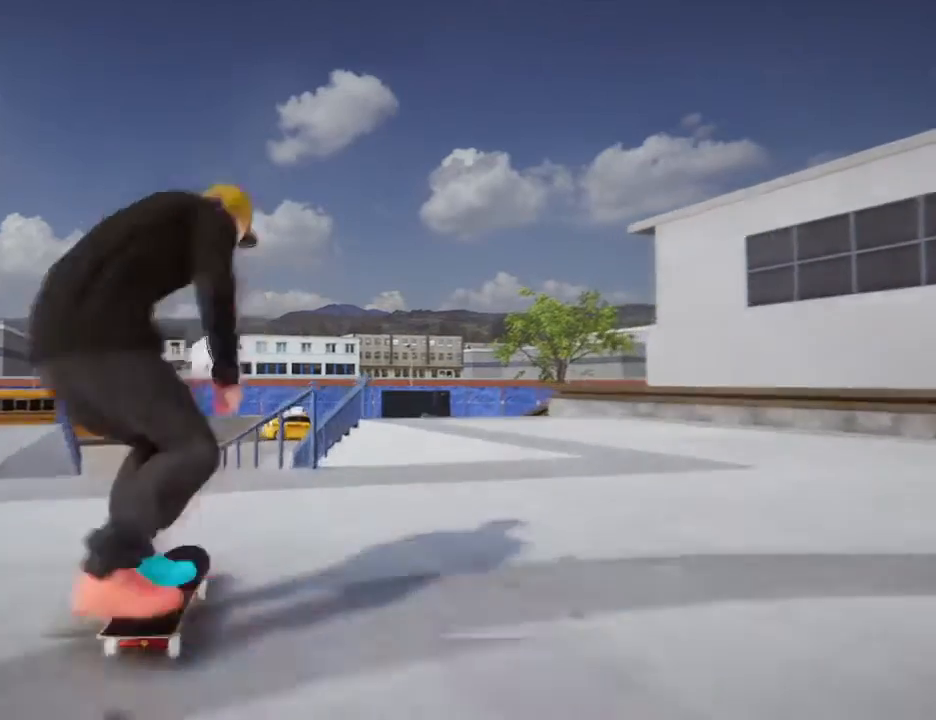
{"buttons": ["SQUARE"], "left_stick": "up", "right_stick": "up-right", "events": [[33, "left_stick", "center"], [33, "right_stick", "center"], [267, "left_stick", "up-left"], [300, "right_stick", "up-right"], [400, "SQUARE", "down"], [434, "left_stick", "up"]]}
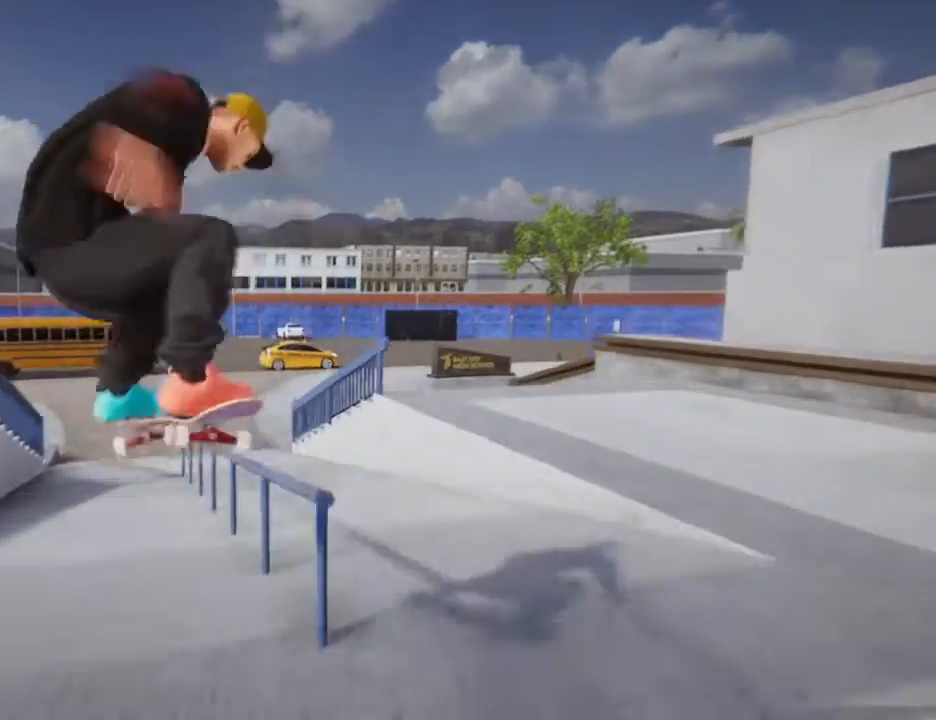
{"buttons": [], "left_stick": "up", "right_stick": "up-right", "events": [[134, "SQUARE", "up"]]}